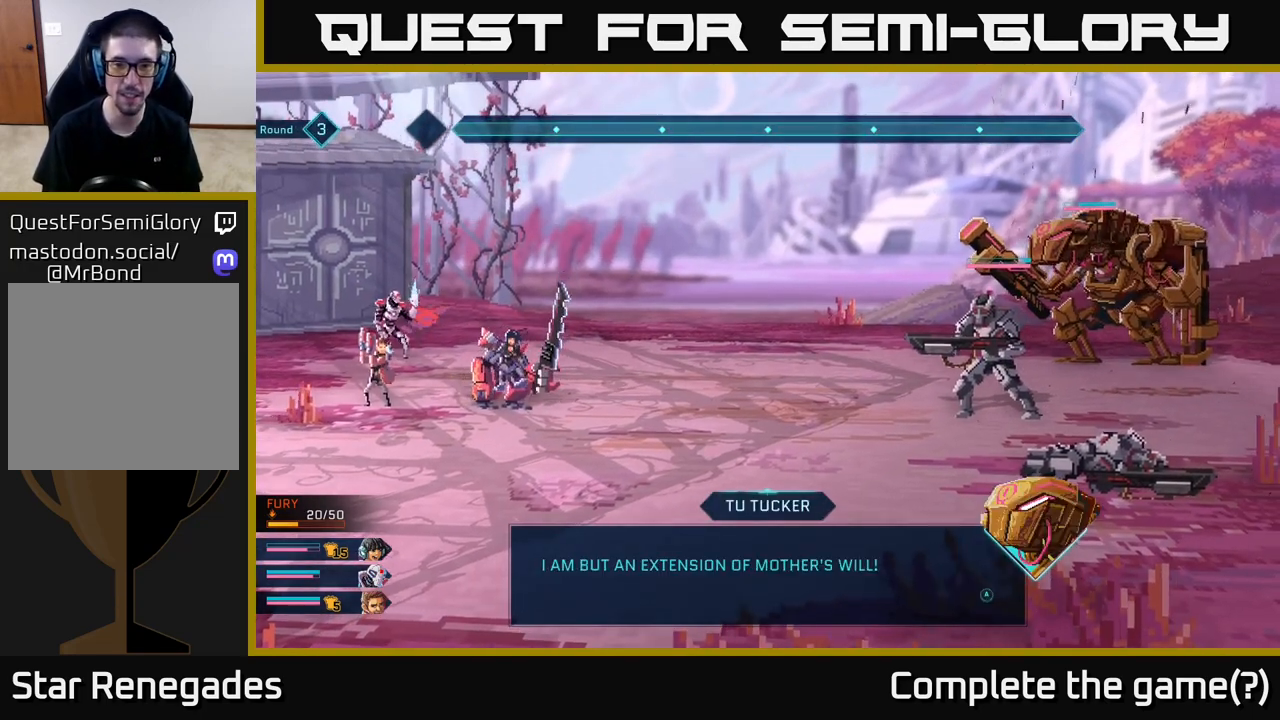
Gameplay with a controller (Xbox layout); each line is a JSON object with the inputs held at the frame after it. "events" lists button and stick changes between this image and that frame as [ms after this image, input, new state], when the widget could be followed in between.
{"buttons": [], "left_stick": "center", "right_stick": "center", "events": [[300, "A", "down"], [433, "A", "up"]]}
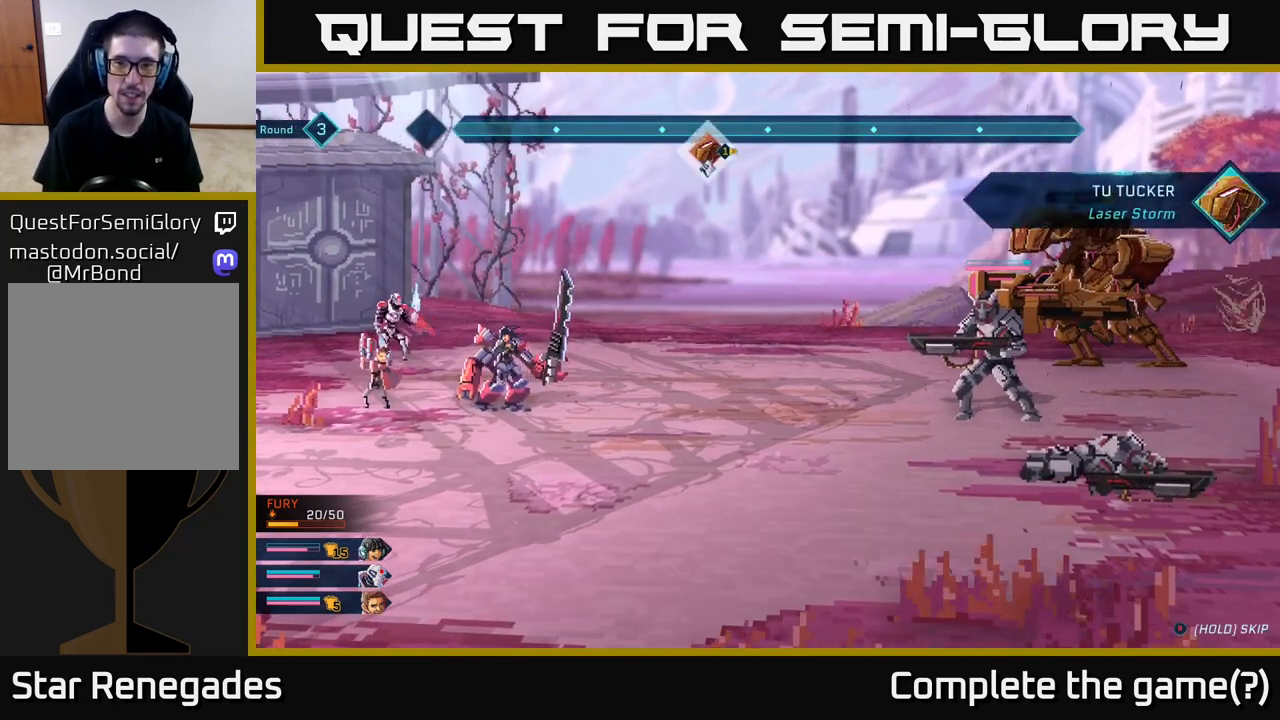
{"buttons": [], "left_stick": "center", "right_stick": "center", "events": []}
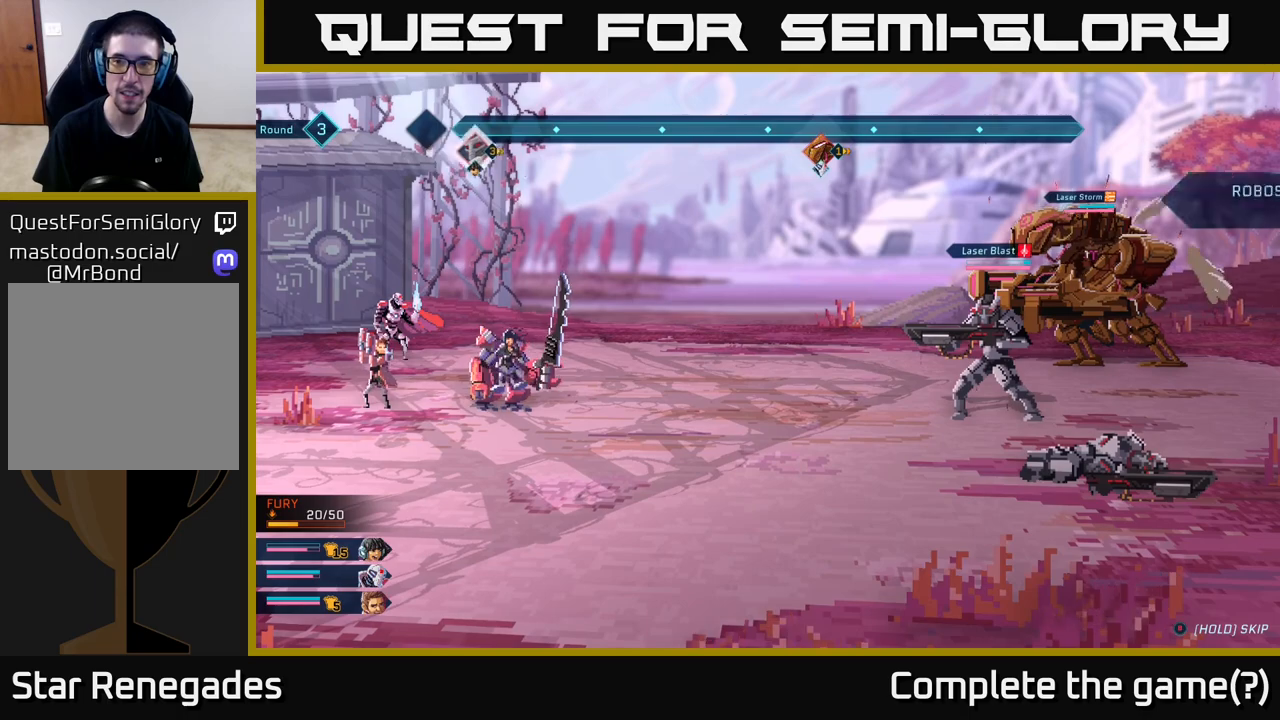
{"buttons": [], "left_stick": "center", "right_stick": "center", "events": []}
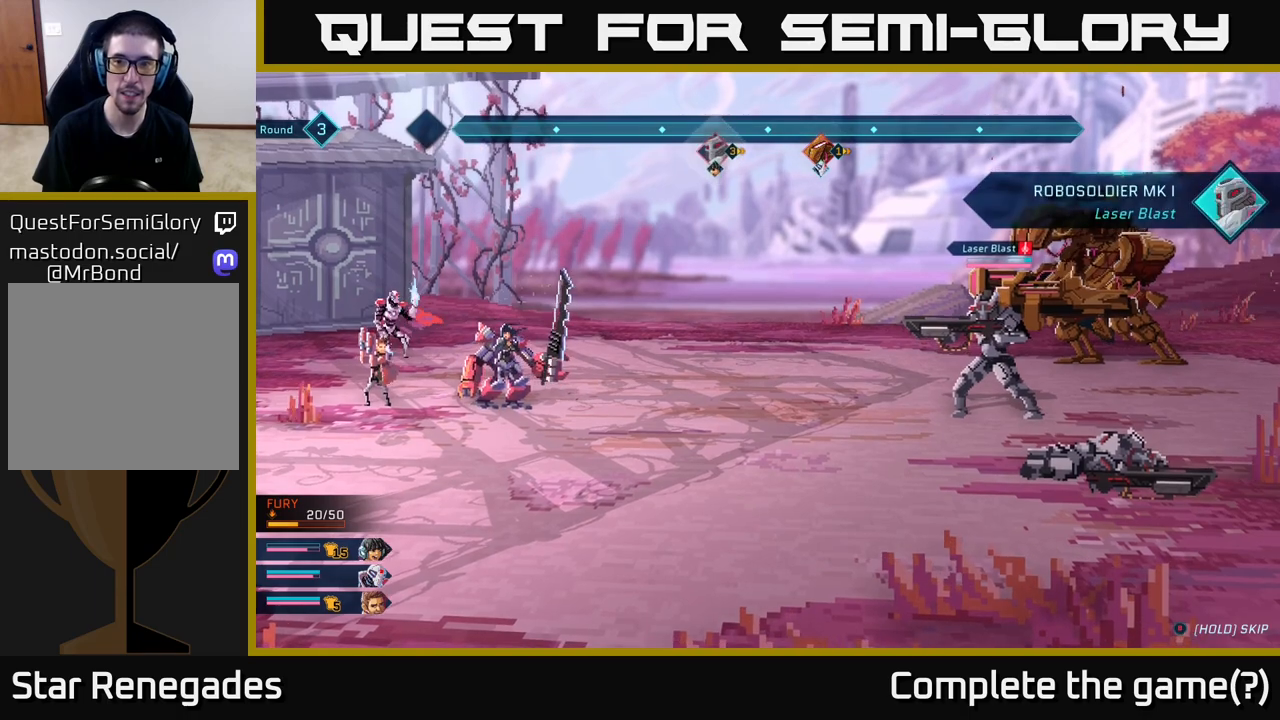
{"buttons": [], "left_stick": "center", "right_stick": "center", "events": []}
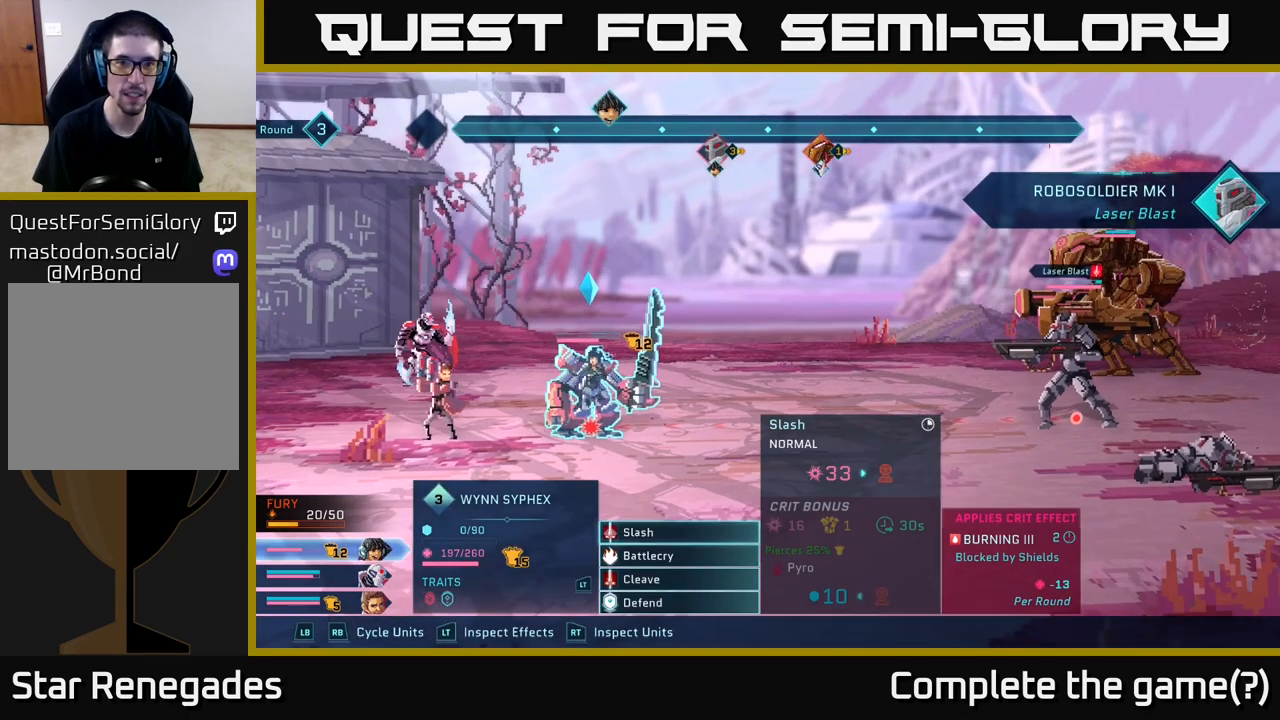
{"buttons": [], "left_stick": "center", "right_stick": "center", "events": []}
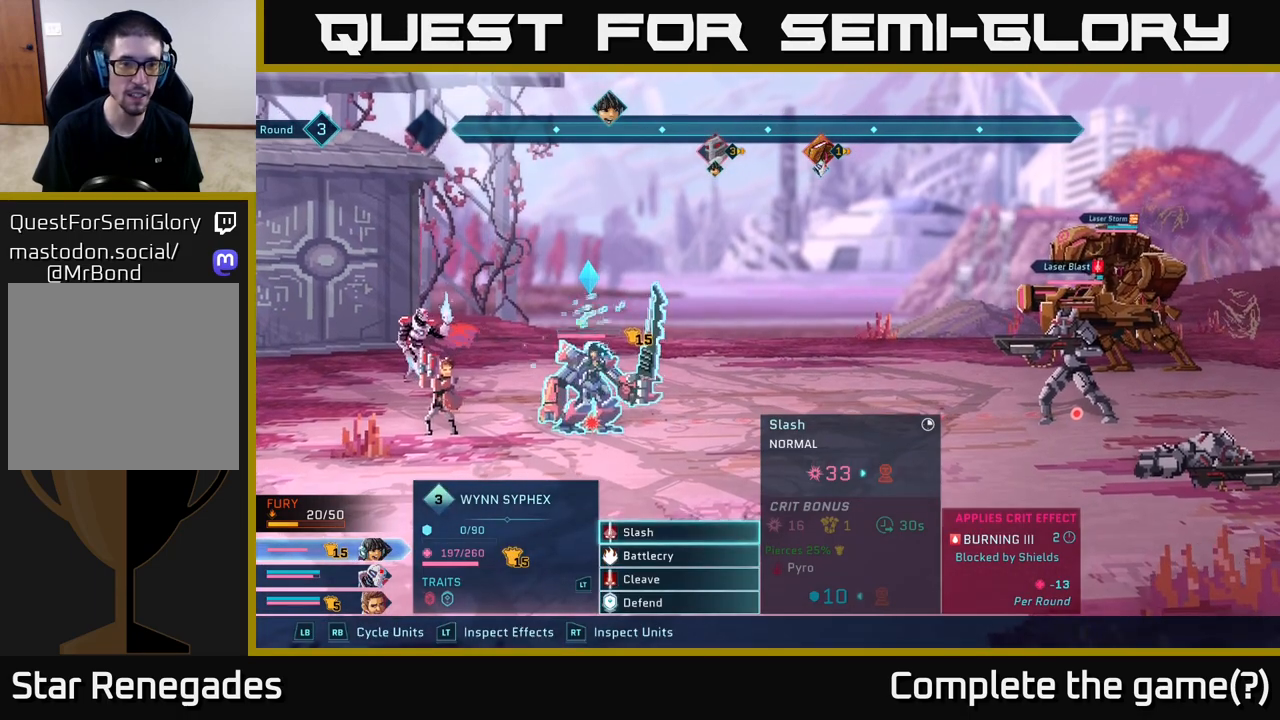
{"buttons": [], "left_stick": "center", "right_stick": "center", "events": []}
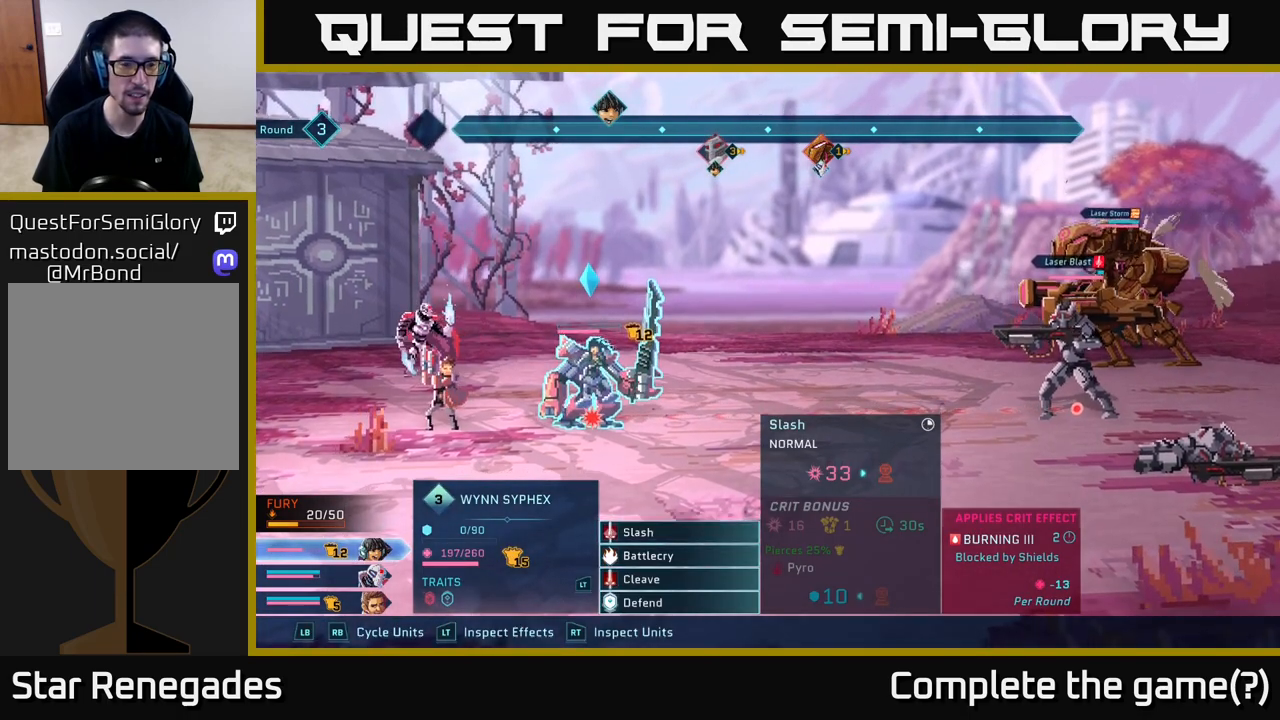
{"buttons": [], "left_stick": "center", "right_stick": "center", "events": [[83, "L1", "down"], [217, "L1", "up"]]}
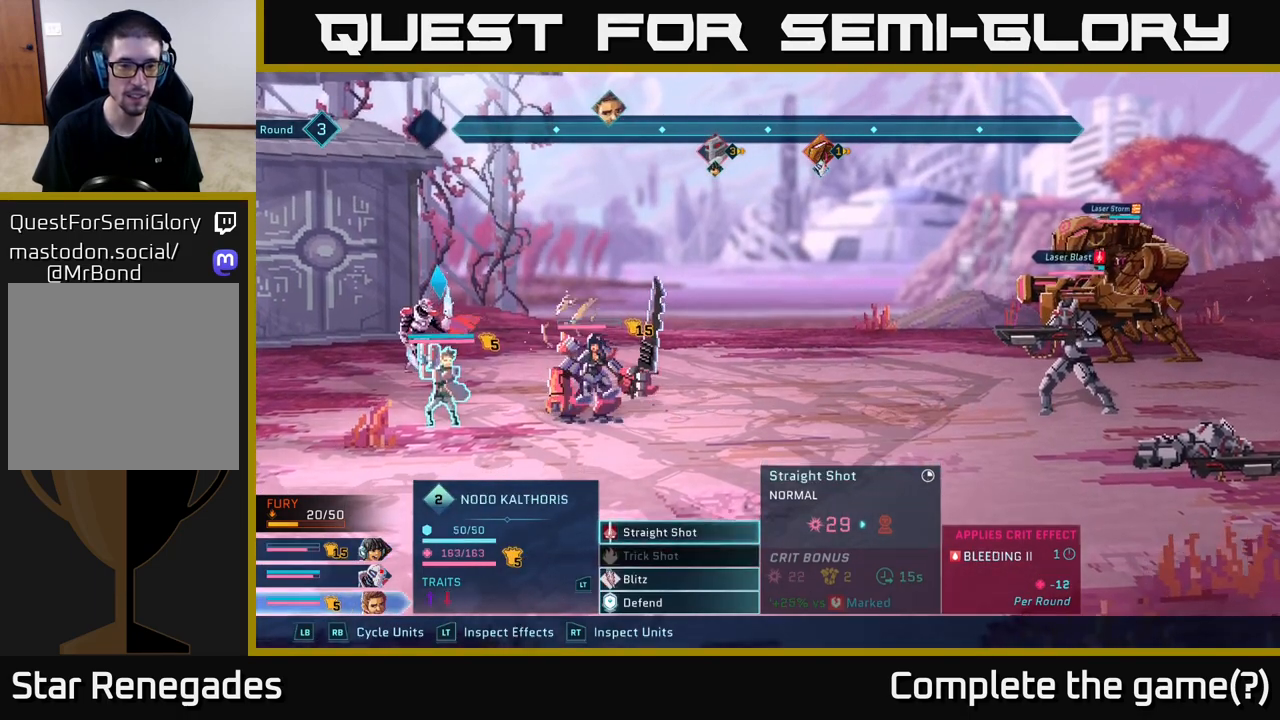
{"buttons": [], "left_stick": "down", "right_stick": "center", "events": [[483, "left_stick", "down"]]}
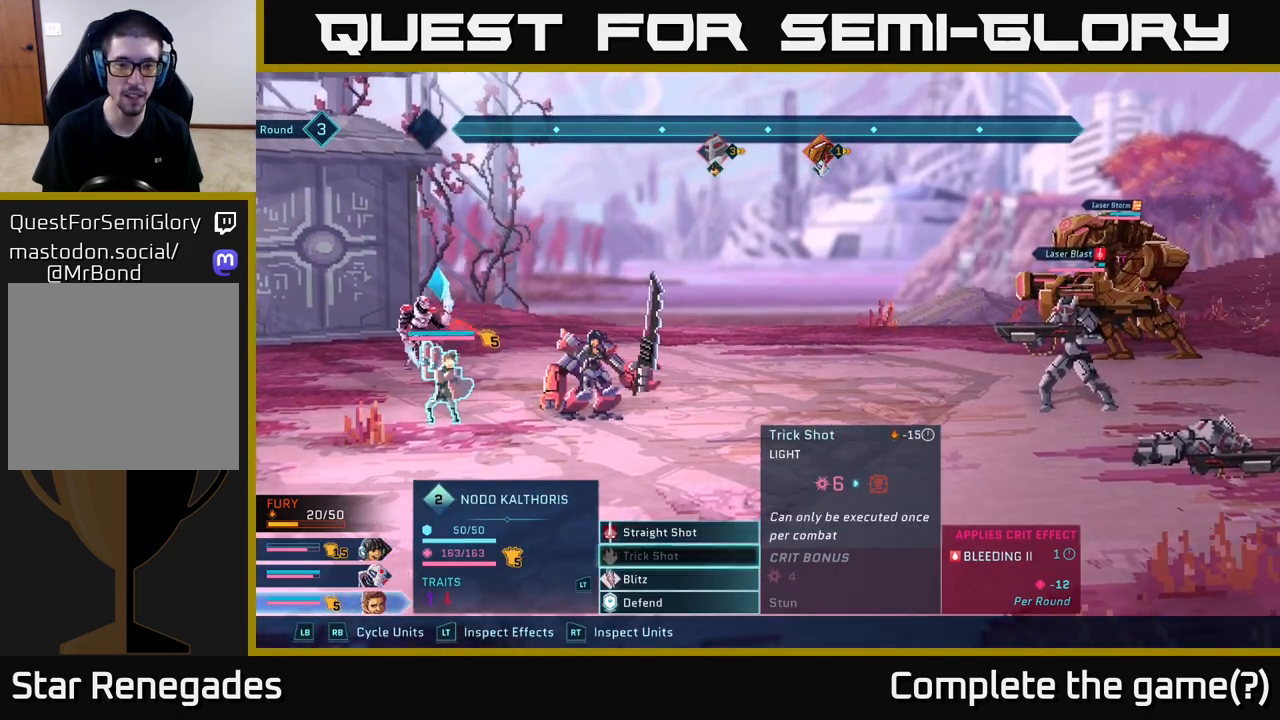
{"buttons": [], "left_stick": "center", "right_stick": "center", "events": [[150, "left_stick", "center"], [250, "left_stick", "down"], [417, "left_stick", "center"]]}
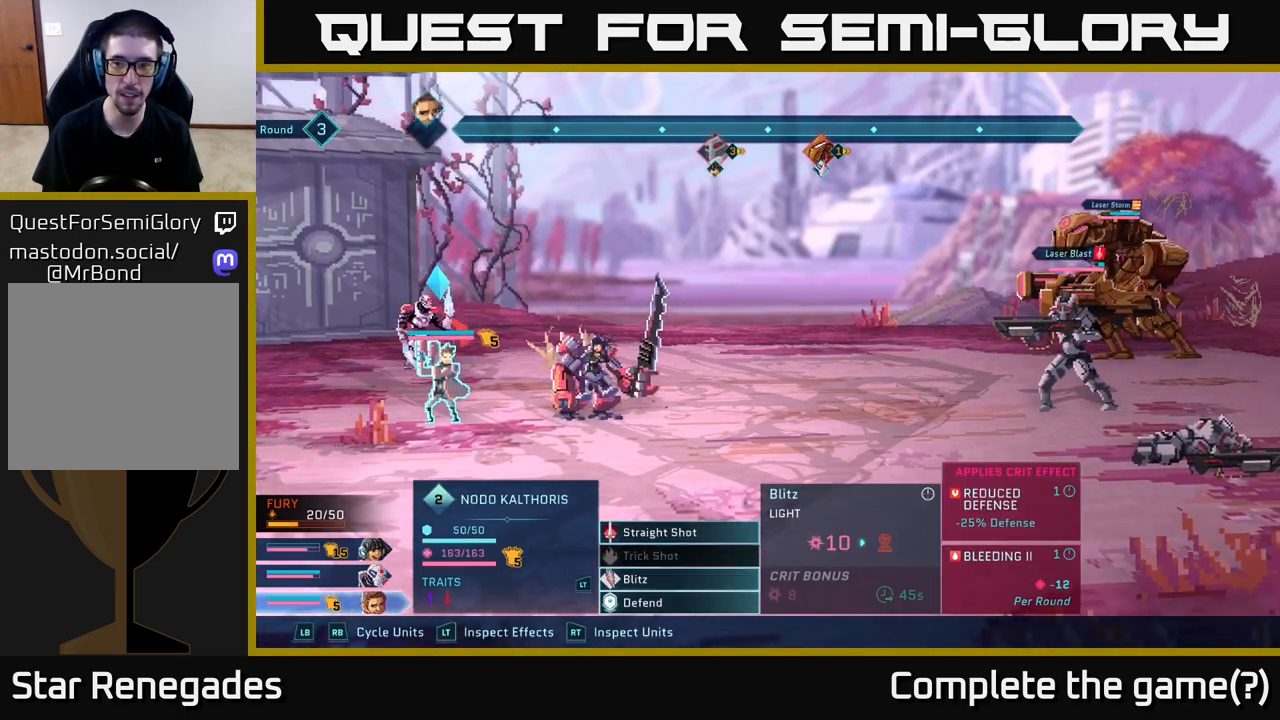
{"buttons": [], "left_stick": "center", "right_stick": "center", "events": [[150, "A", "down"], [267, "A", "up"]]}
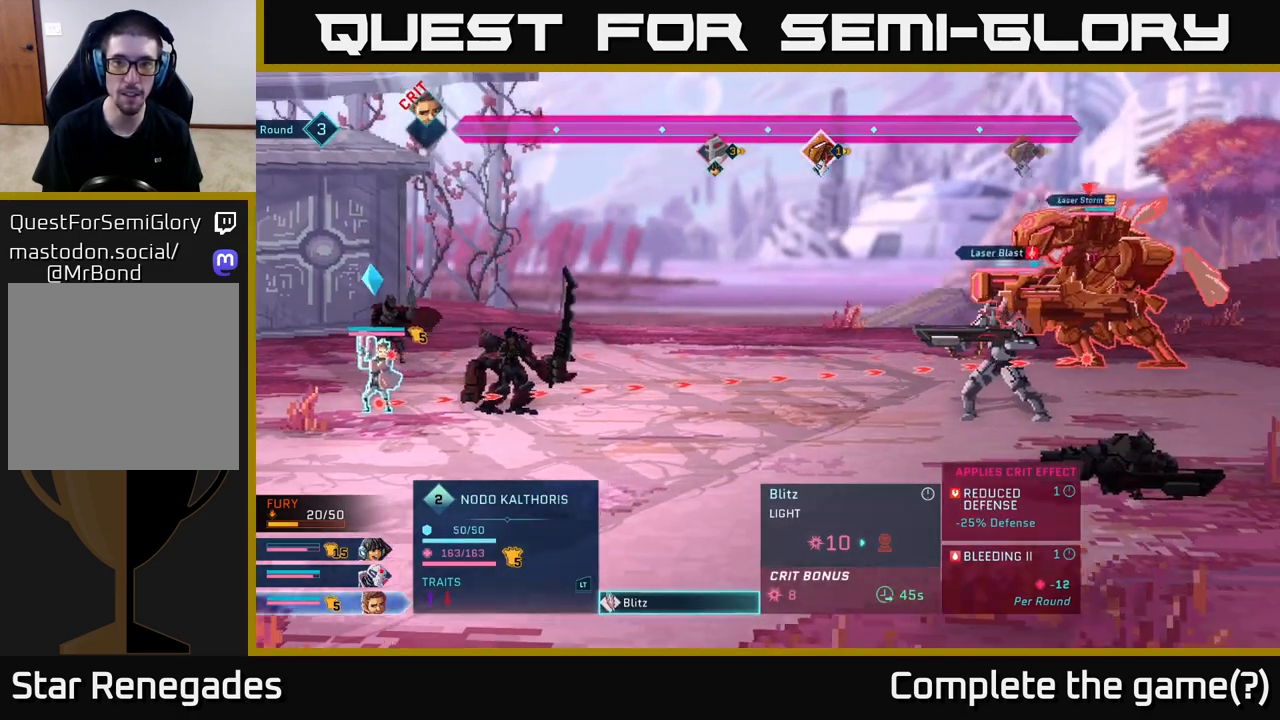
{"buttons": [], "left_stick": "center", "right_stick": "center", "events": []}
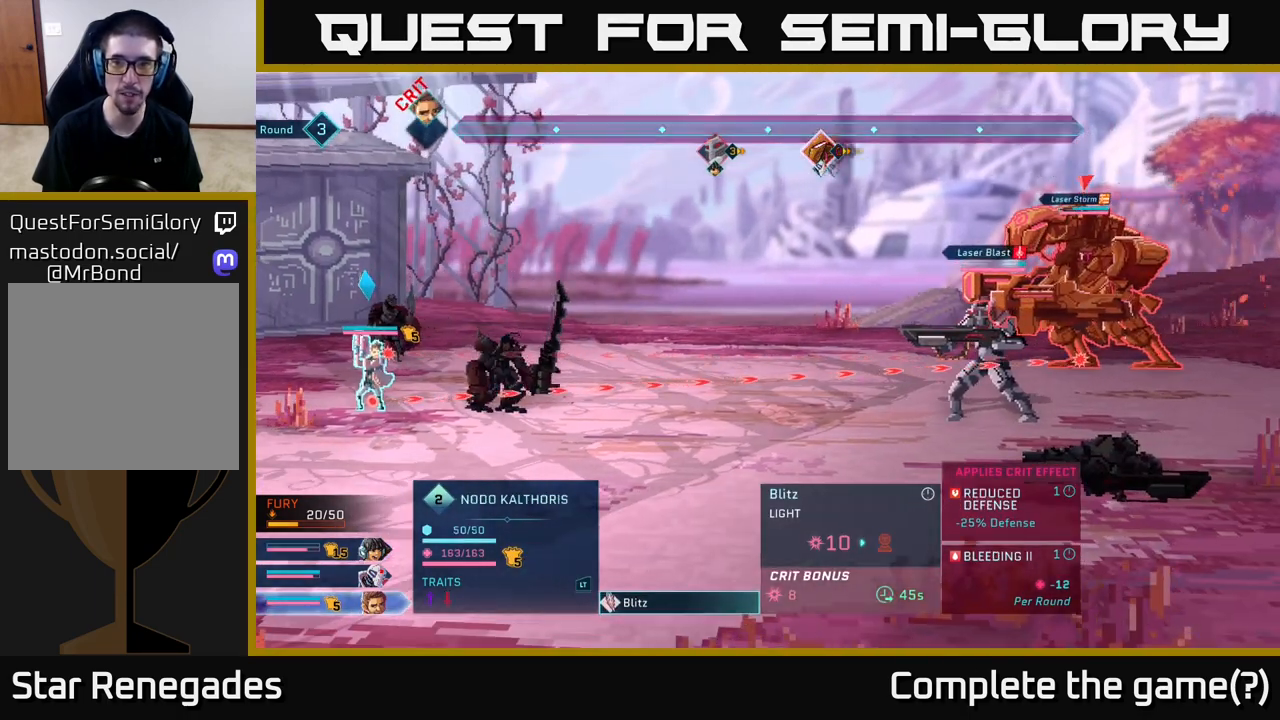
{"buttons": [], "left_stick": "down", "right_stick": "center", "events": [[467, "left_stick", "down"]]}
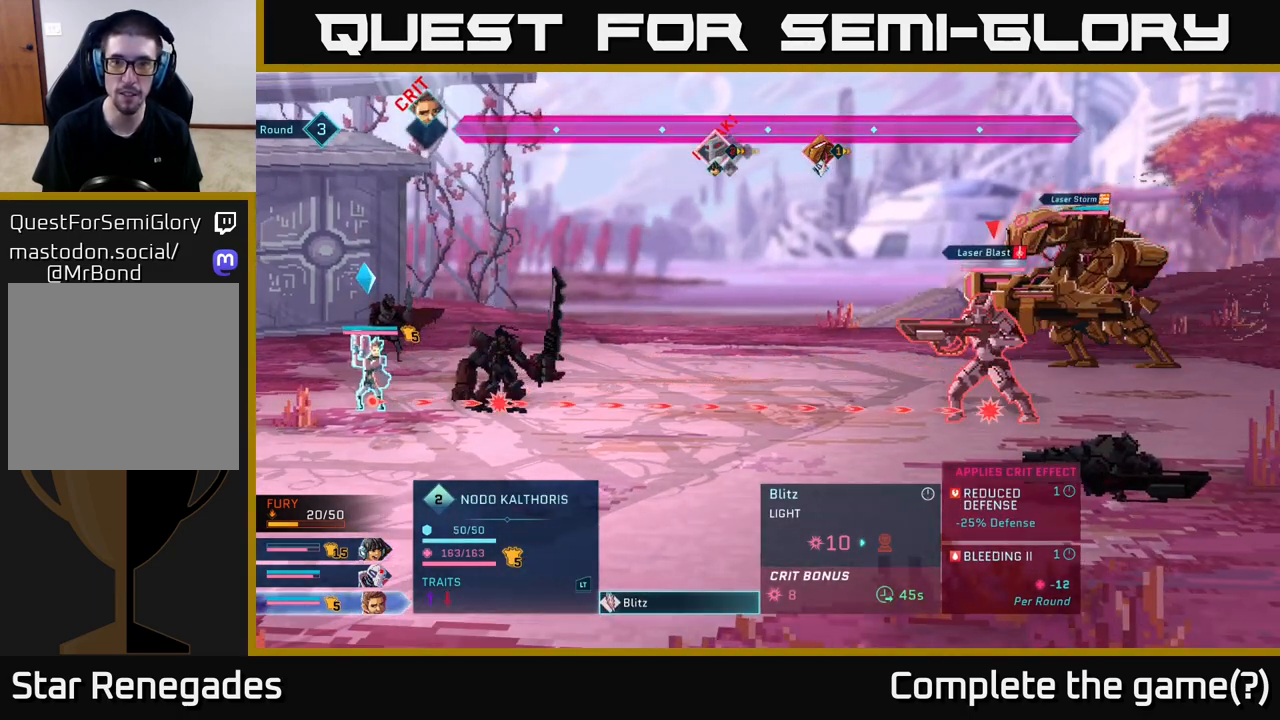
{"buttons": [], "left_stick": "center", "right_stick": "center", "events": [[167, "left_stick", "center"]]}
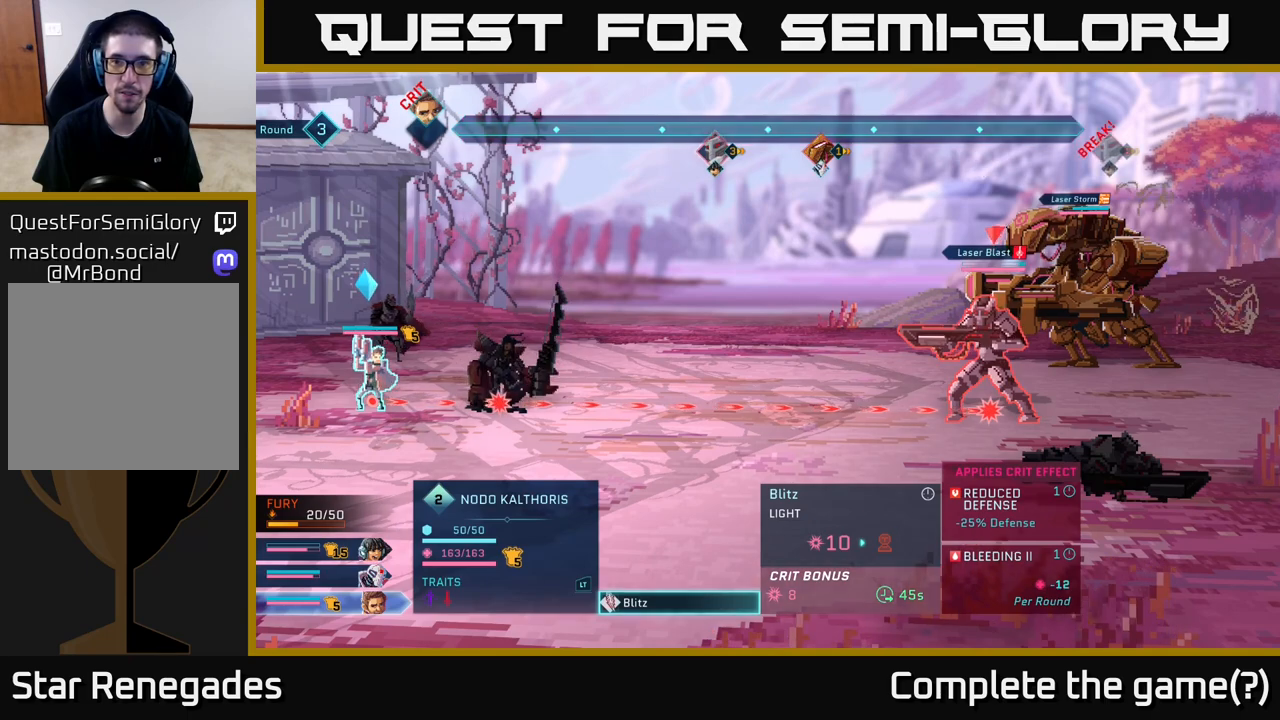
{"buttons": [], "left_stick": "center", "right_stick": "center", "events": []}
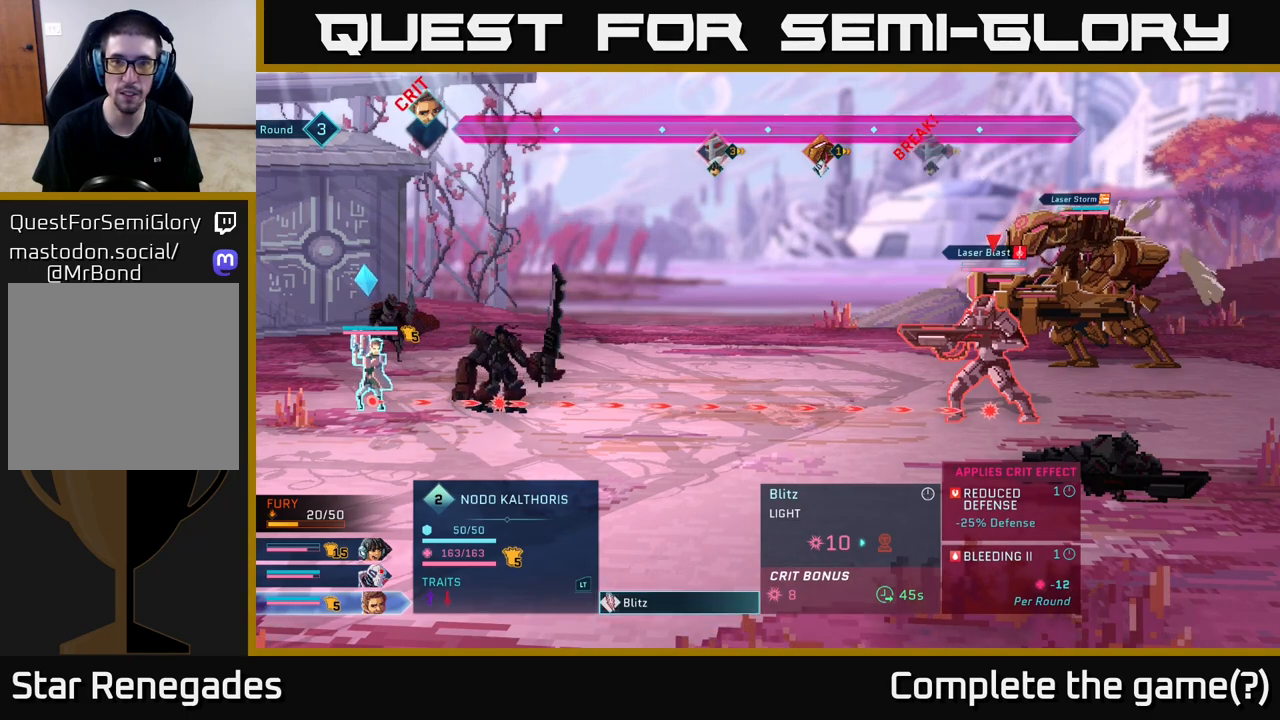
{"buttons": [], "left_stick": "center", "right_stick": "center", "events": []}
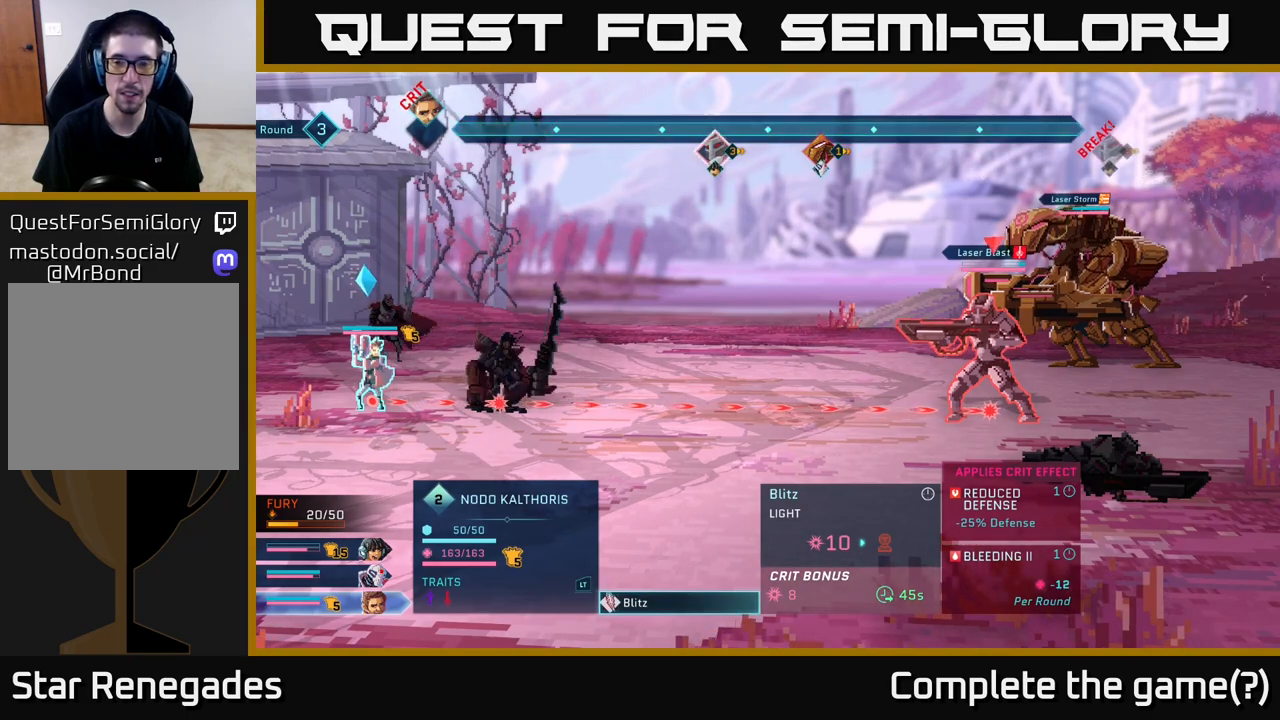
{"buttons": [], "left_stick": "center", "right_stick": "center", "events": []}
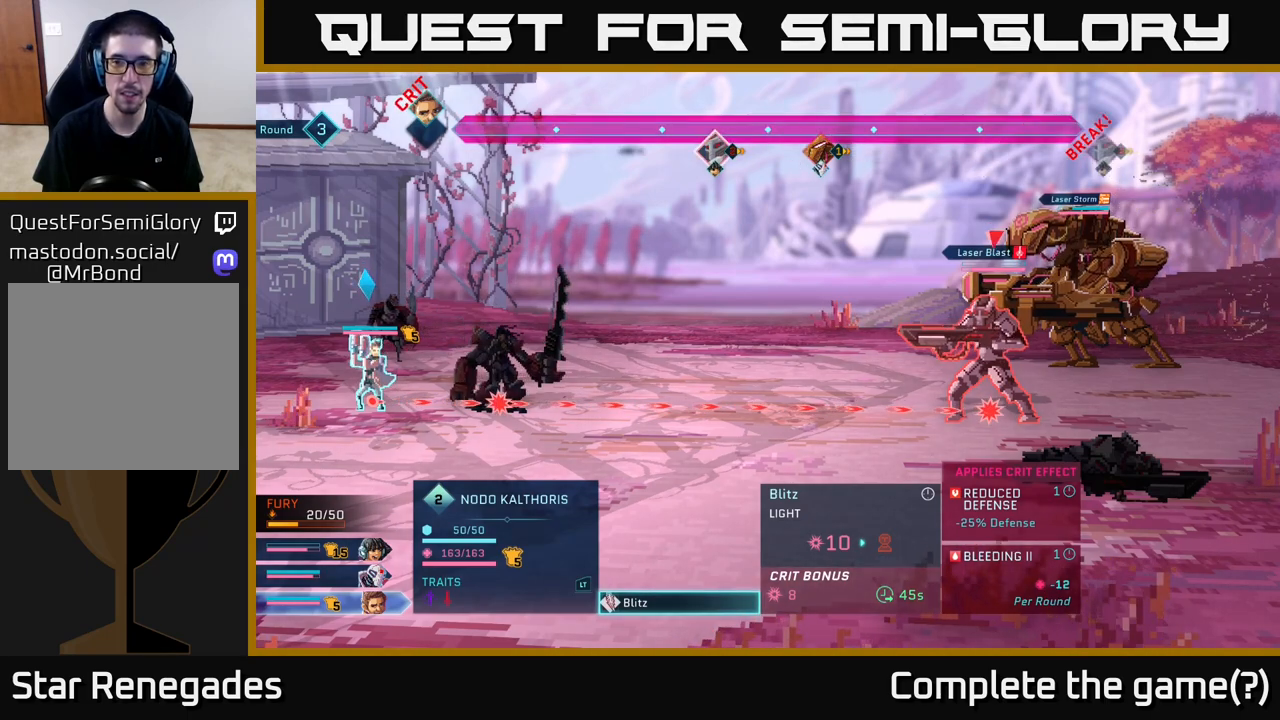
{"buttons": [], "left_stick": "down", "right_stick": "center", "events": [[167, "left_stick", "up"], [333, "left_stick", "center"], [450, "left_stick", "down"]]}
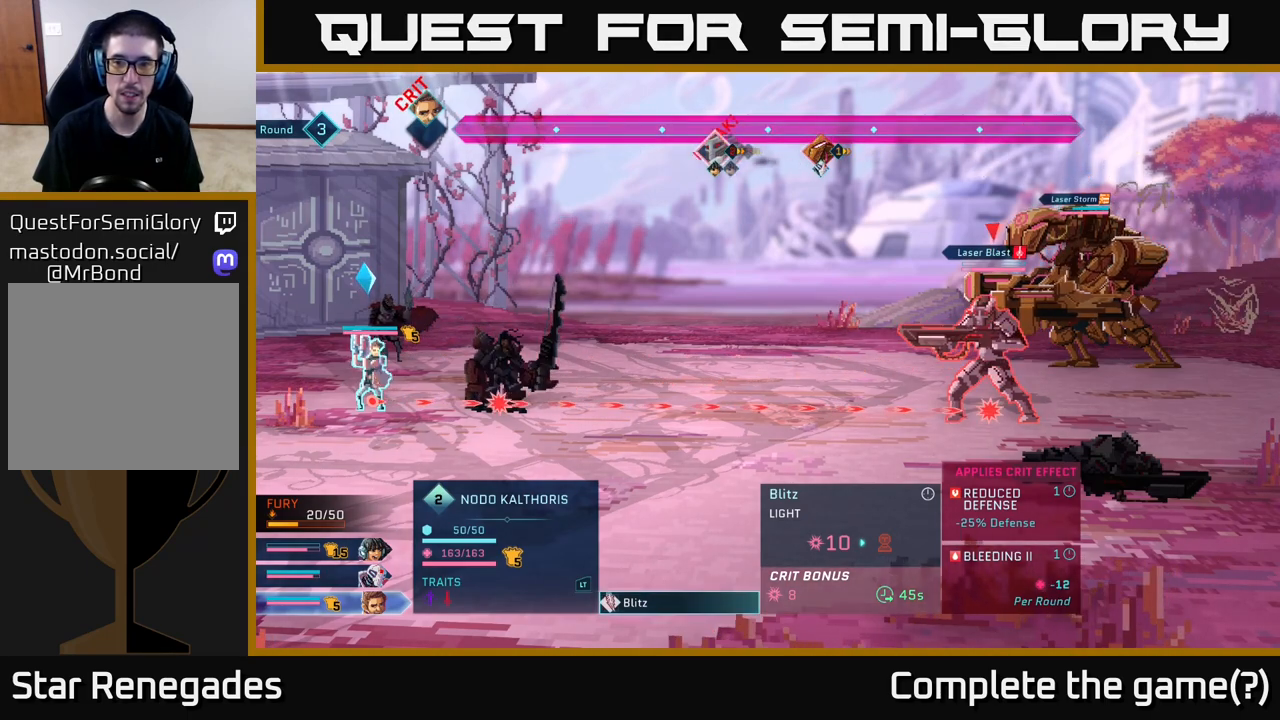
{"buttons": [], "left_stick": "center", "right_stick": "center", "events": [[150, "left_stick", "center"]]}
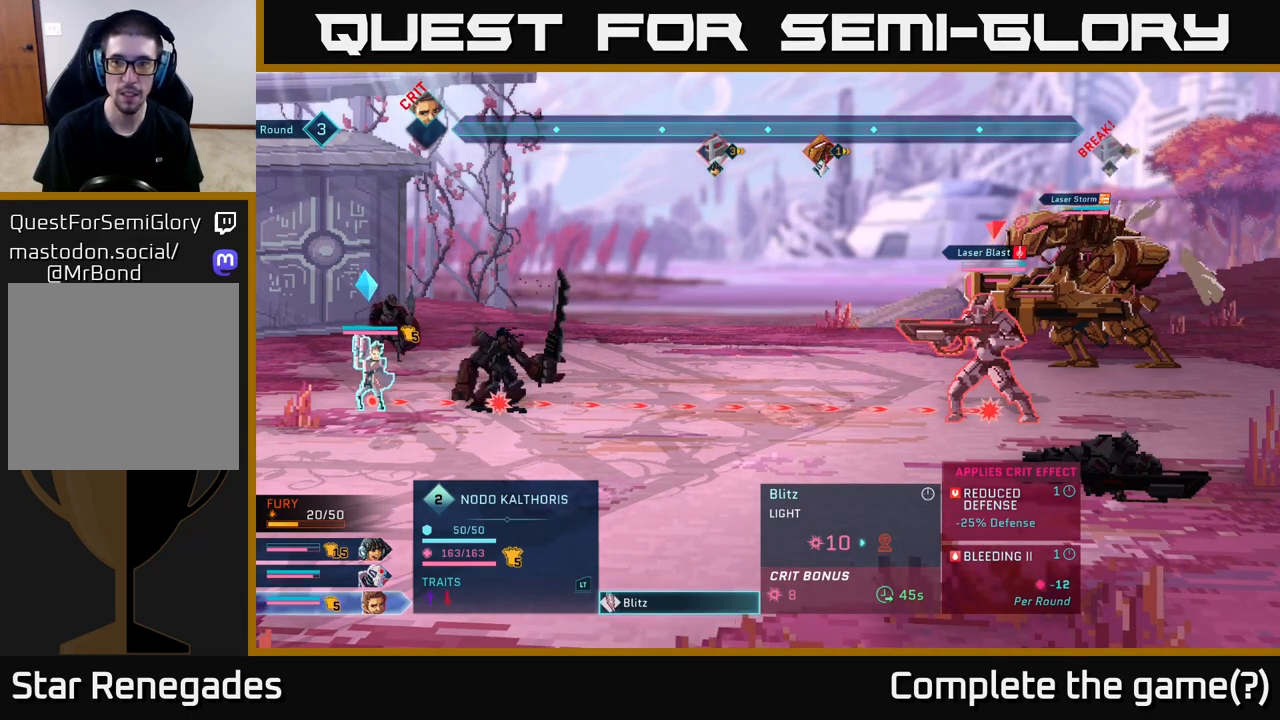
{"buttons": [], "left_stick": "center", "right_stick": "center", "events": []}
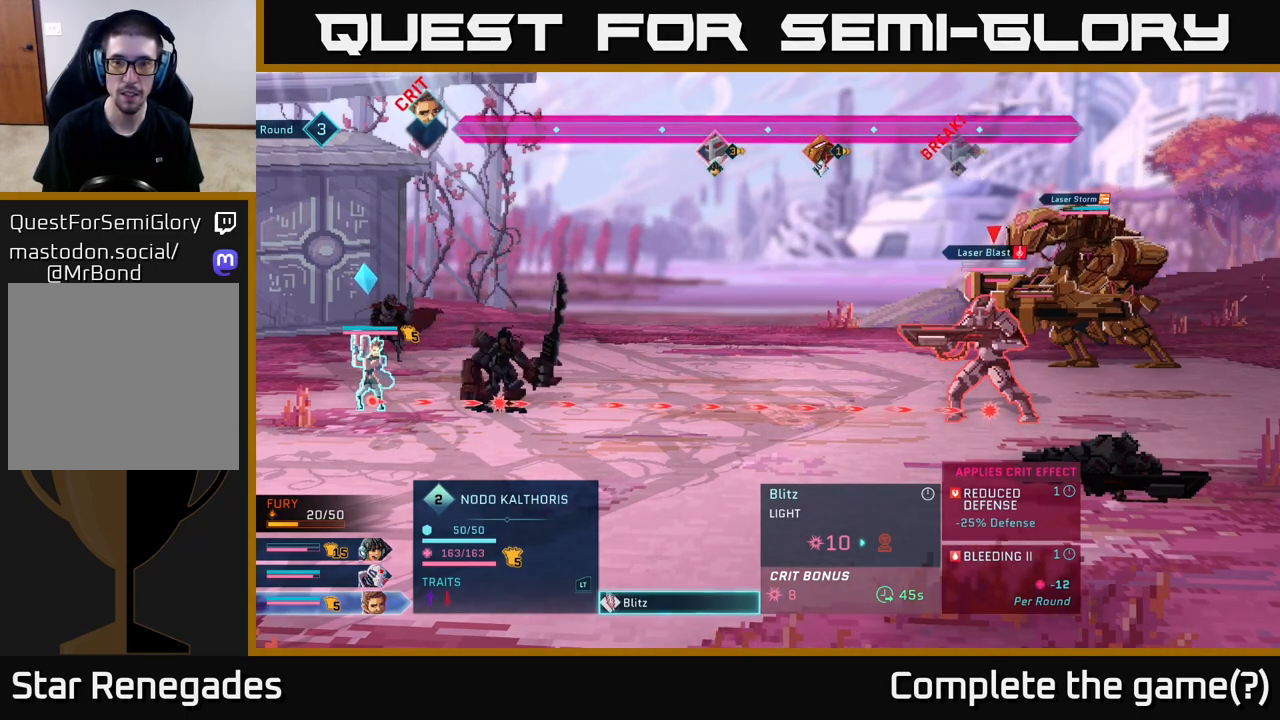
{"buttons": [], "left_stick": "center", "right_stick": "center", "events": []}
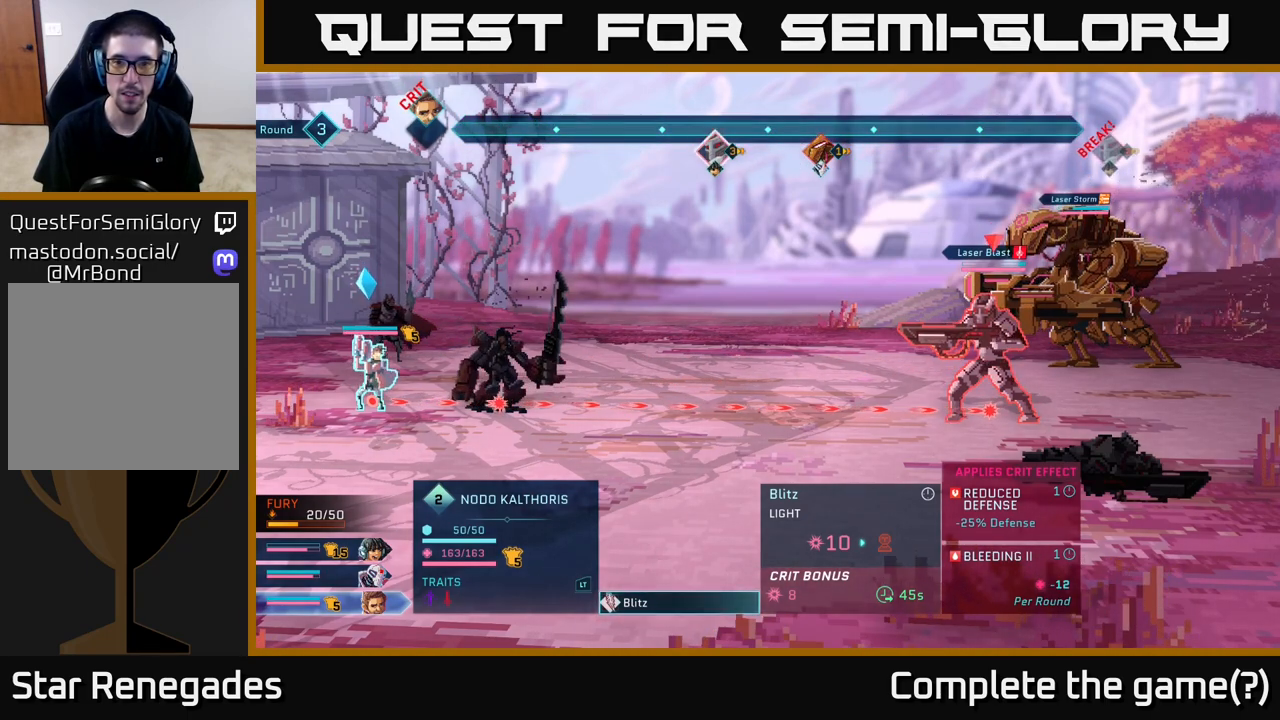
{"buttons": [], "left_stick": "center", "right_stick": "center", "events": [[200, "left_stick", "up"], [400, "left_stick", "center"]]}
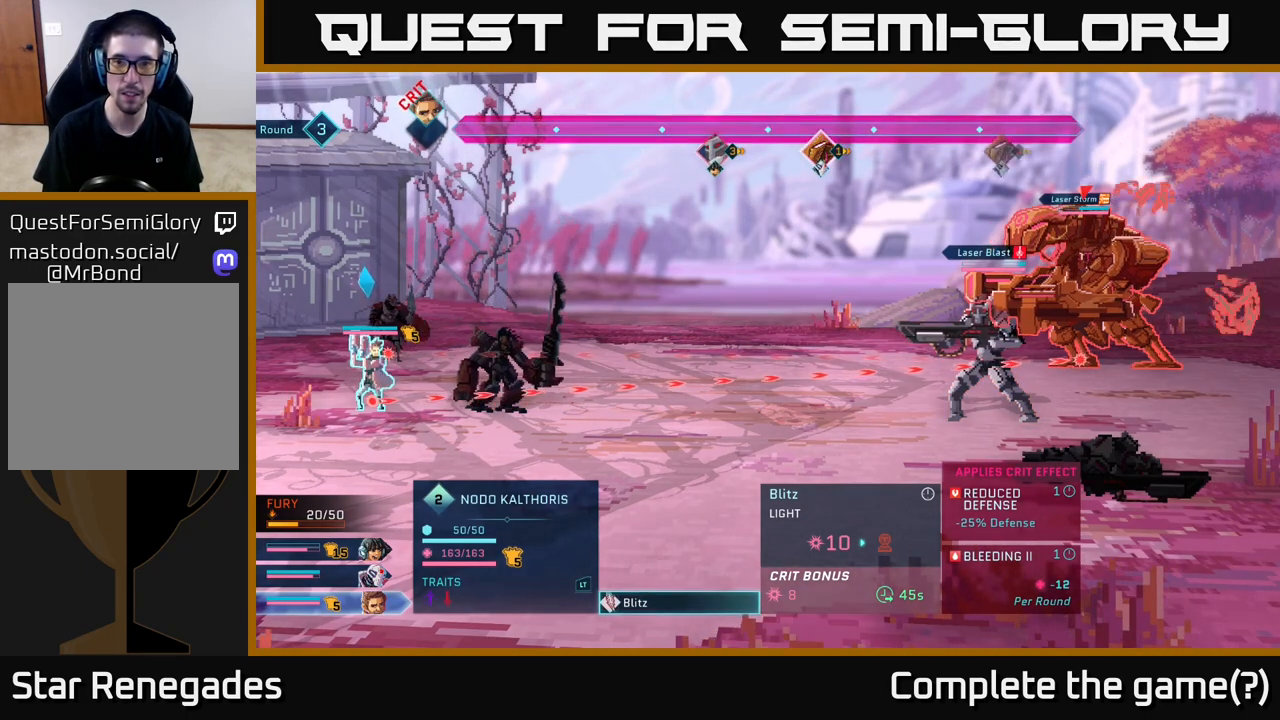
{"buttons": [], "left_stick": "center", "right_stick": "center", "events": []}
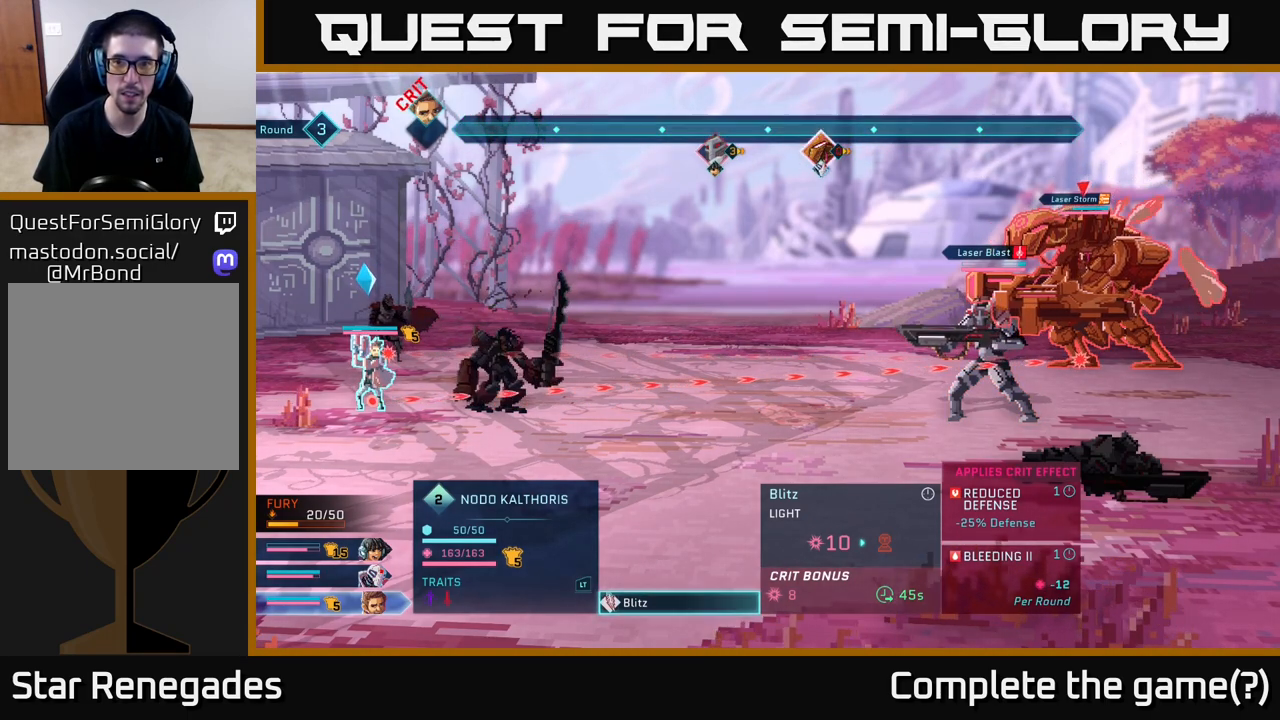
{"buttons": [], "left_stick": "center", "right_stick": "center", "events": []}
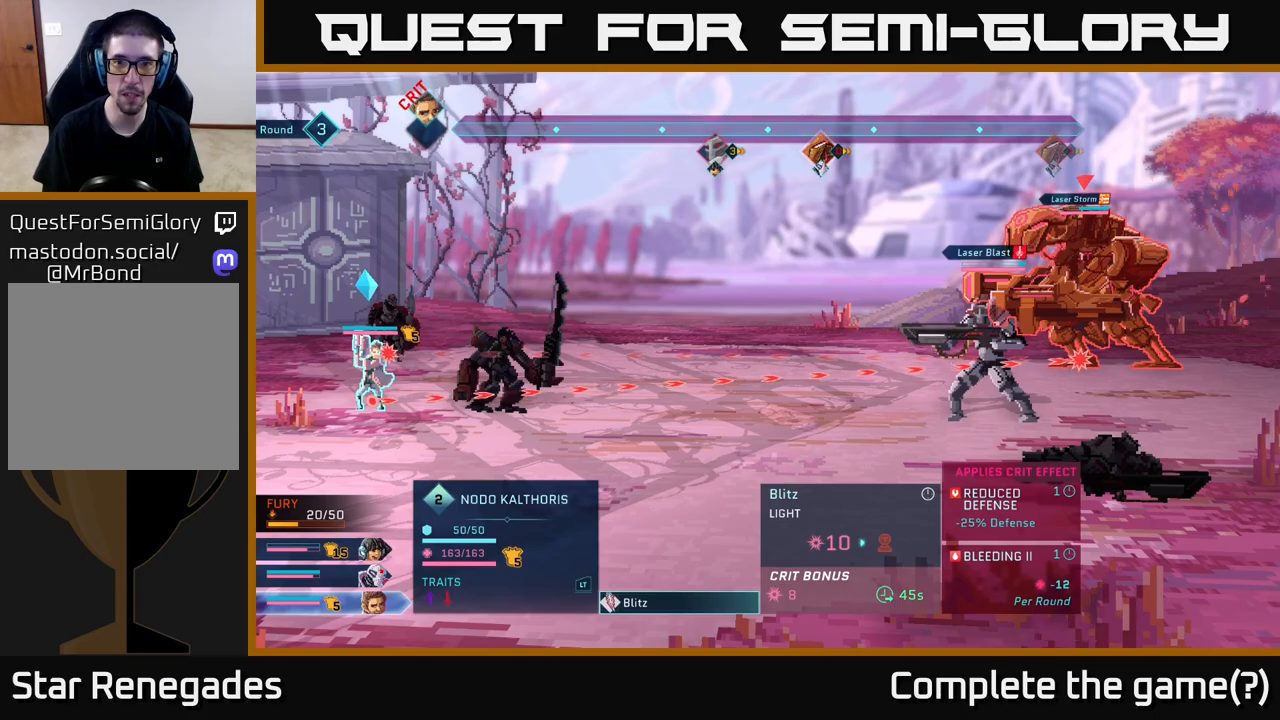
{"buttons": [], "left_stick": "center", "right_stick": "center", "events": []}
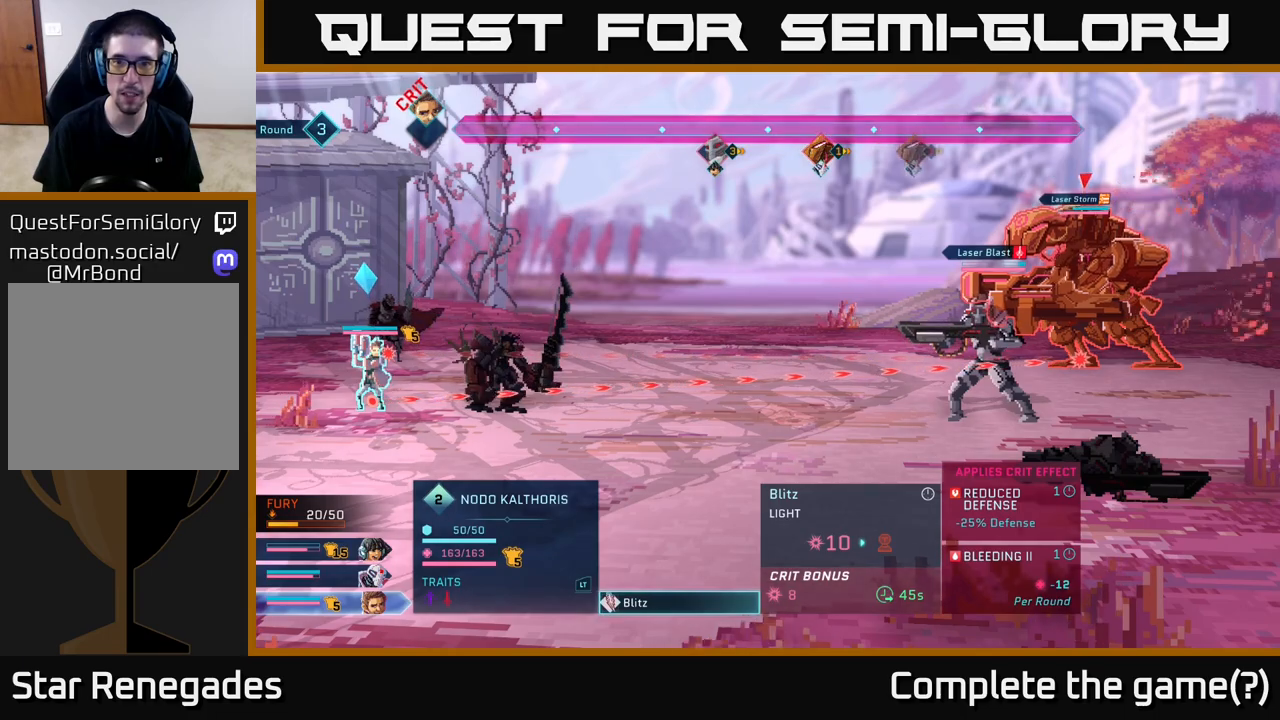
{"buttons": [], "left_stick": "down", "right_stick": "center", "events": [[350, "left_stick", "down"]]}
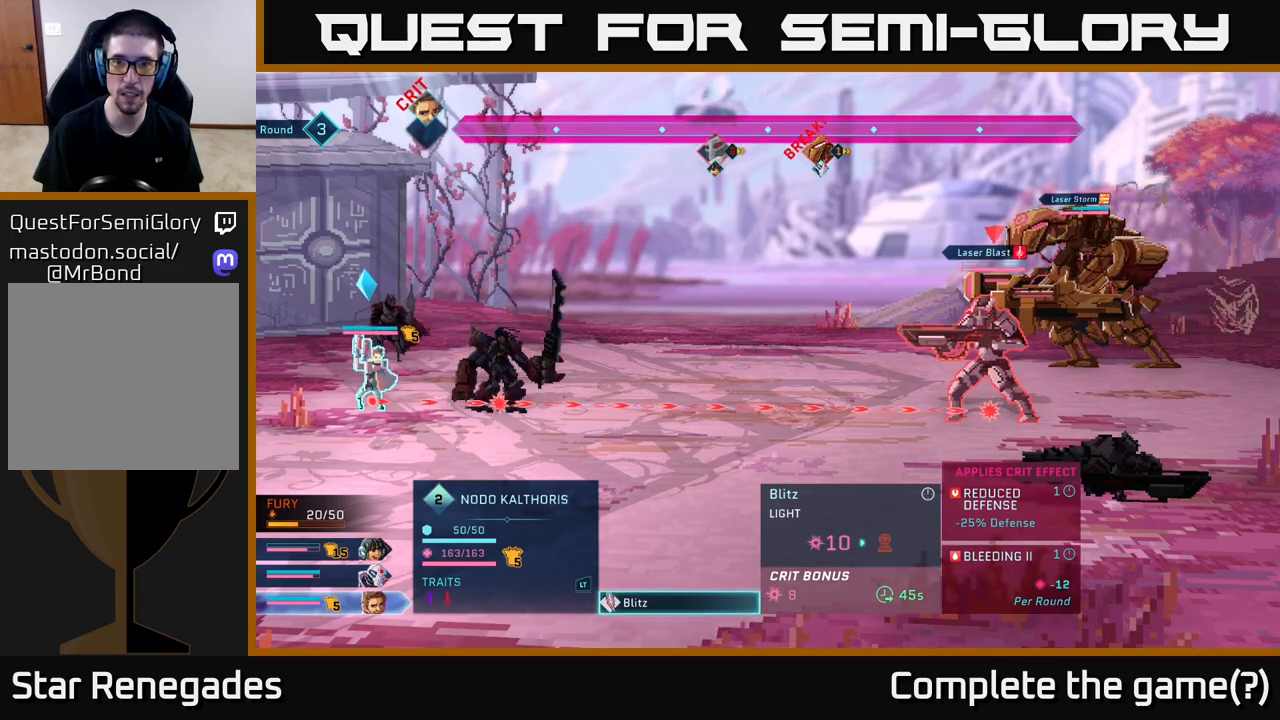
{"buttons": ["A"], "left_stick": "center", "right_stick": "center", "events": [[50, "left_stick", "center"], [417, "A", "down"]]}
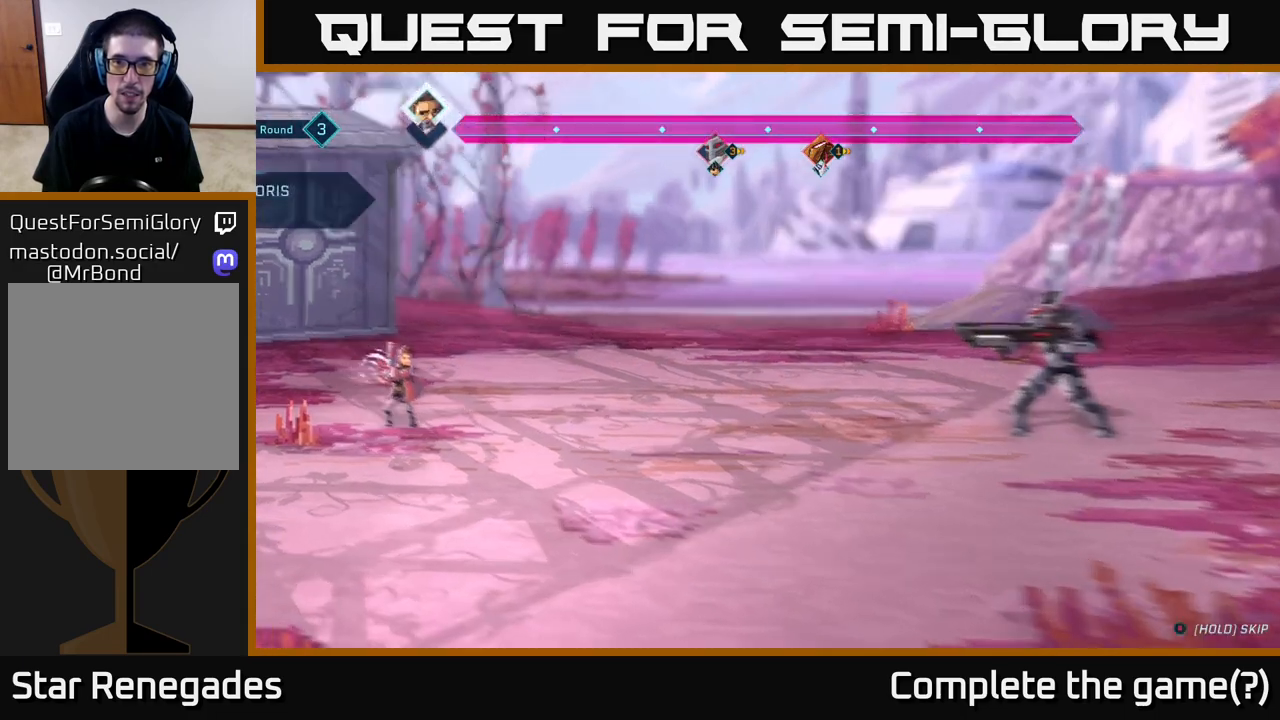
{"buttons": [], "left_stick": "center", "right_stick": "center", "events": [[17, "A", "up"]]}